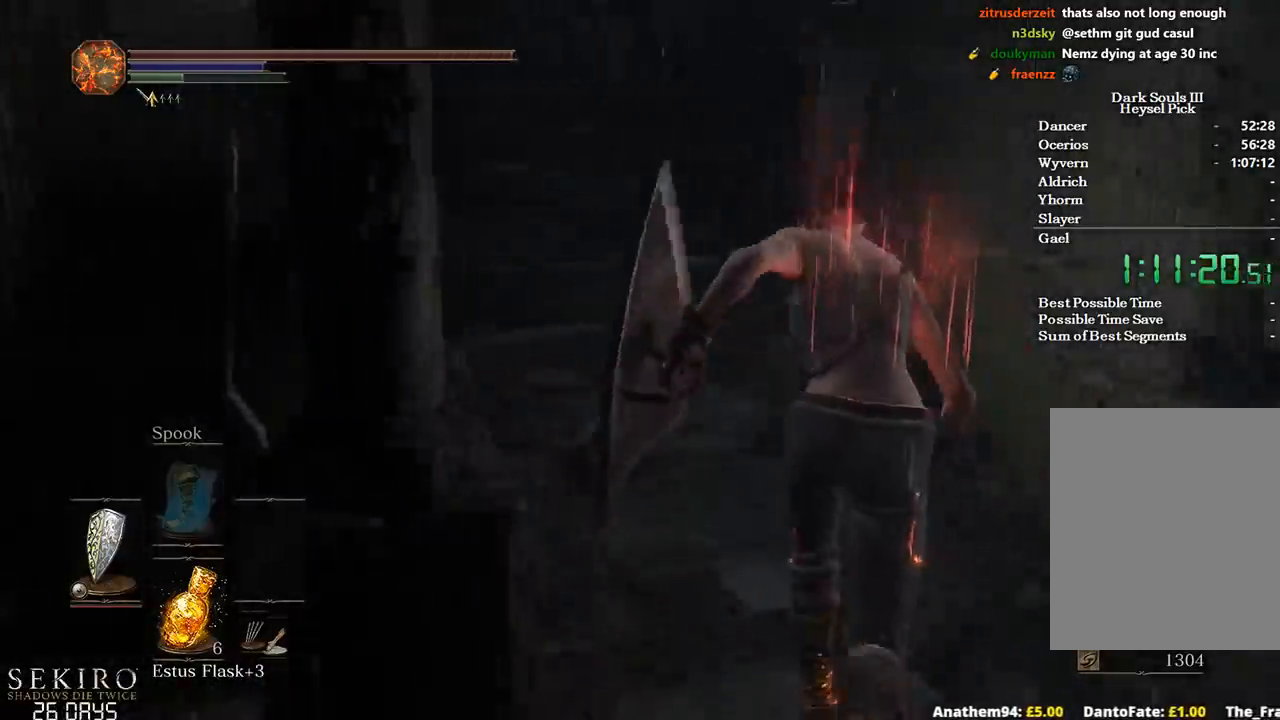
Gameplay with a controller (Xbox layout); each line is a JSON object with the inputs held at the frame after it. "events" lists button and stick changes between this image and that frame as [ms after this image, input, new state], when the widget could be followed in between.
{"buttons": ["B"], "left_stick": "up", "right_stick": "center", "events": [[217, "right_stick", "center"]]}
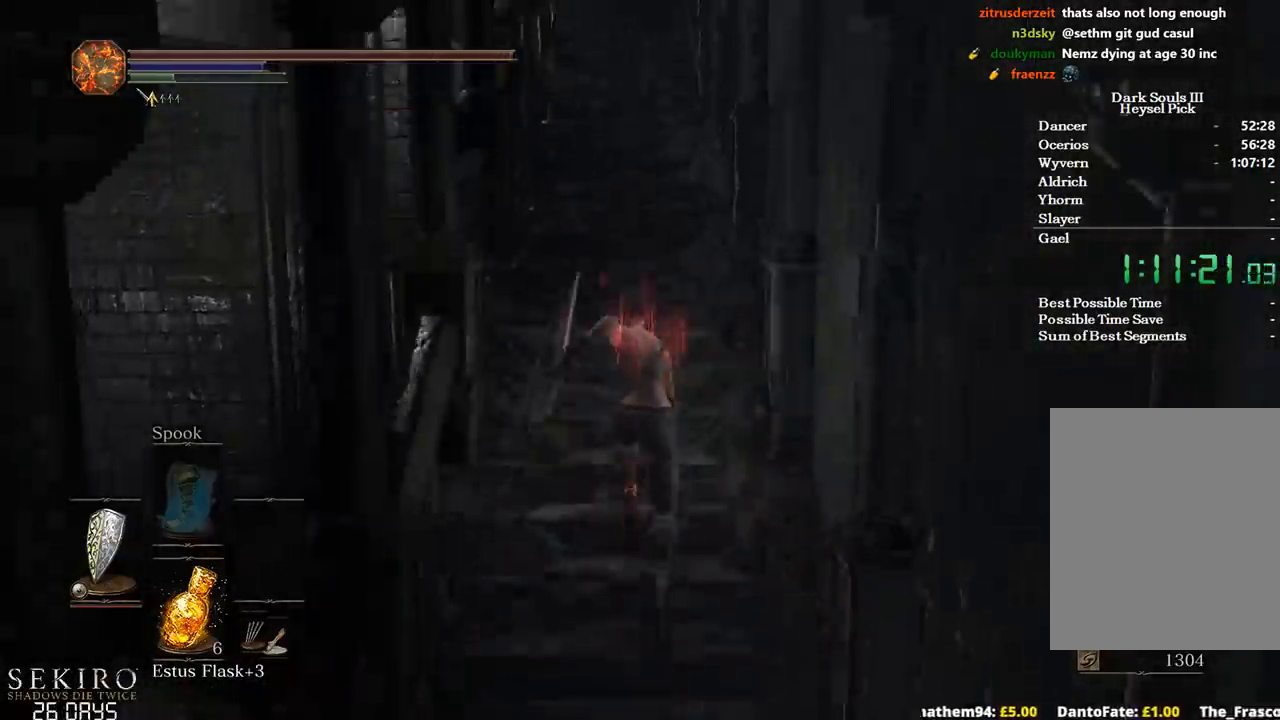
{"buttons": [], "left_stick": "up", "right_stick": "left", "events": [[133, "right_stick", "left"], [500, "B", "up"]]}
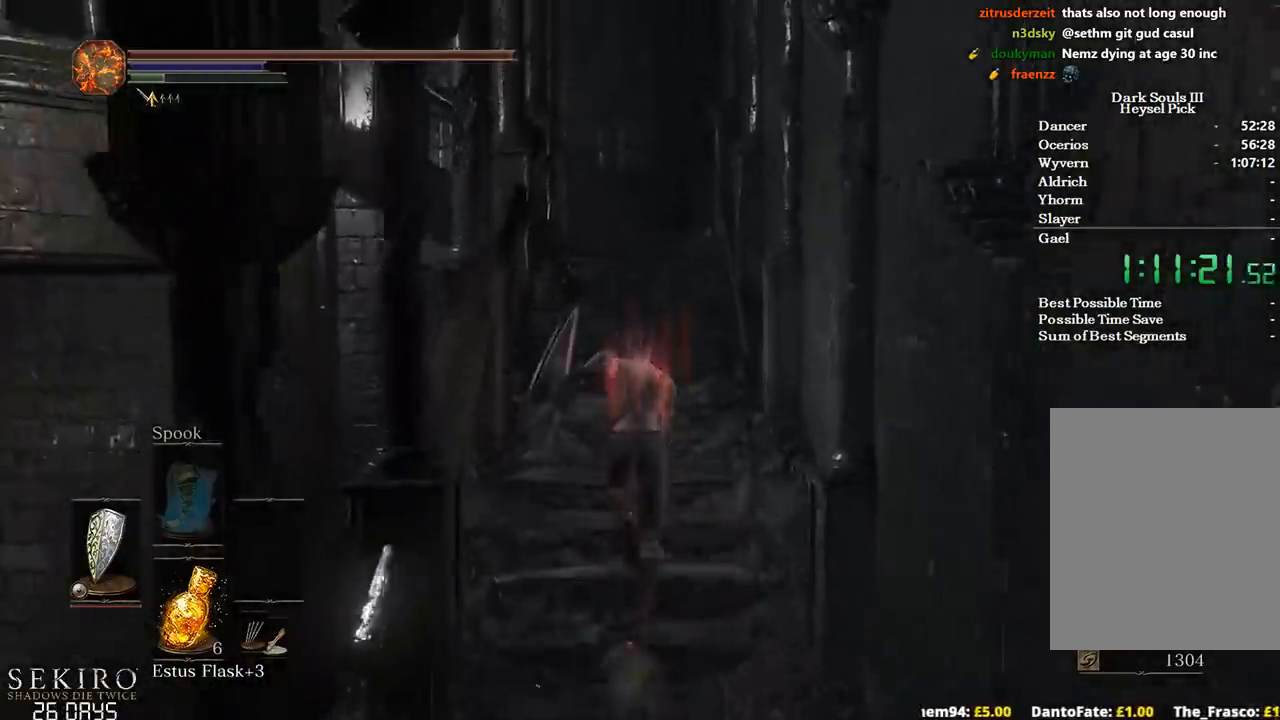
{"buttons": [], "left_stick": "up", "right_stick": "down-left", "events": [[83, "right_stick", "down-left"]]}
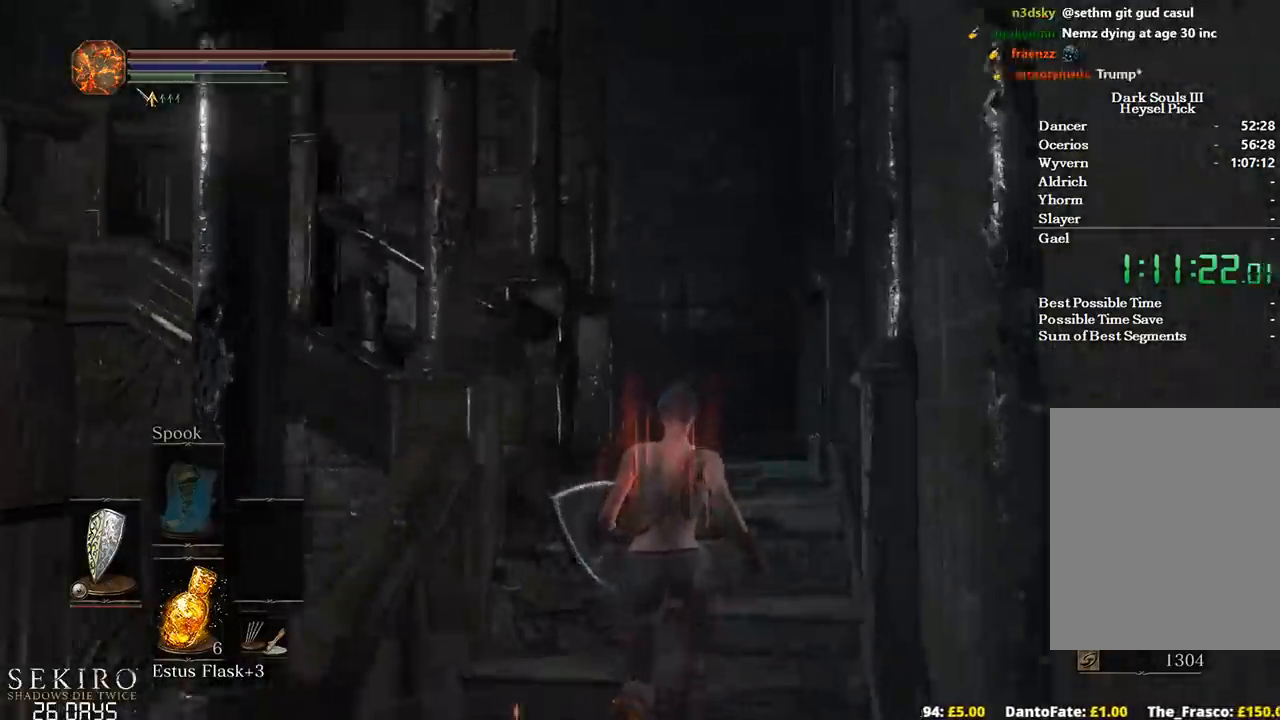
{"buttons": ["B"], "left_stick": "up", "right_stick": "down-left", "events": [[283, "B", "down"]]}
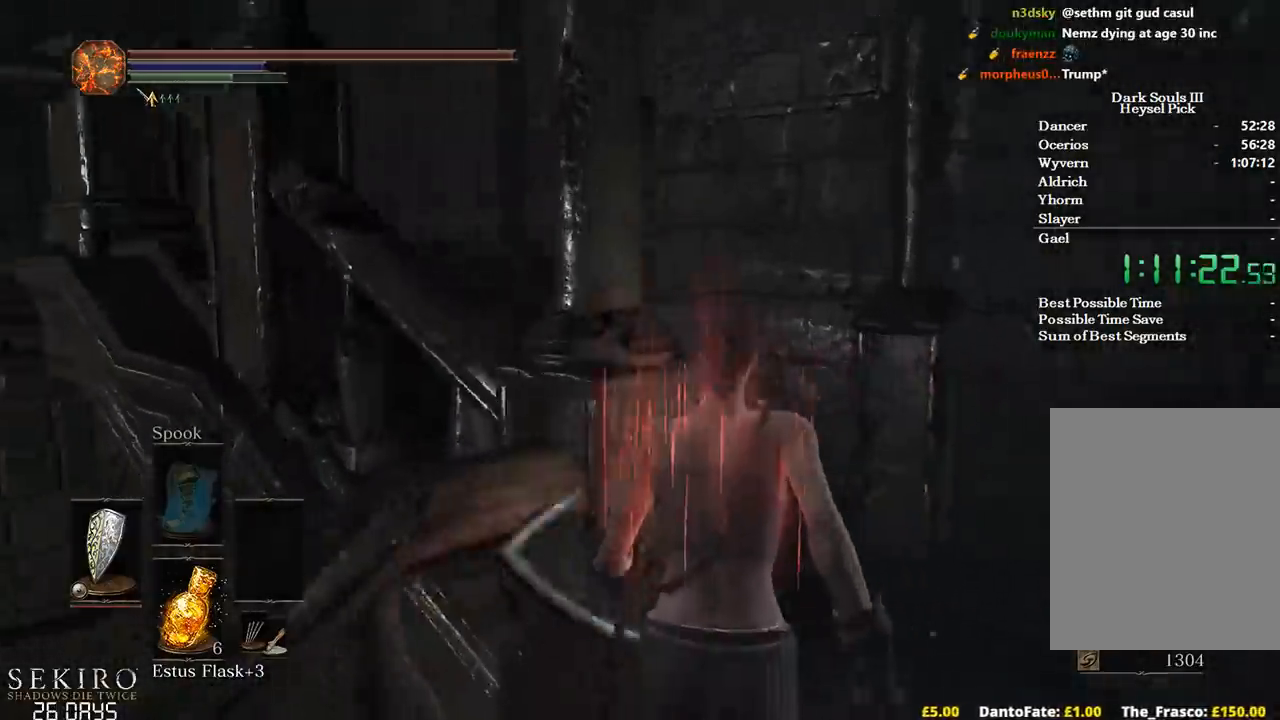
{"buttons": ["B"], "left_stick": "up", "right_stick": "center", "events": [[283, "right_stick", "center"]]}
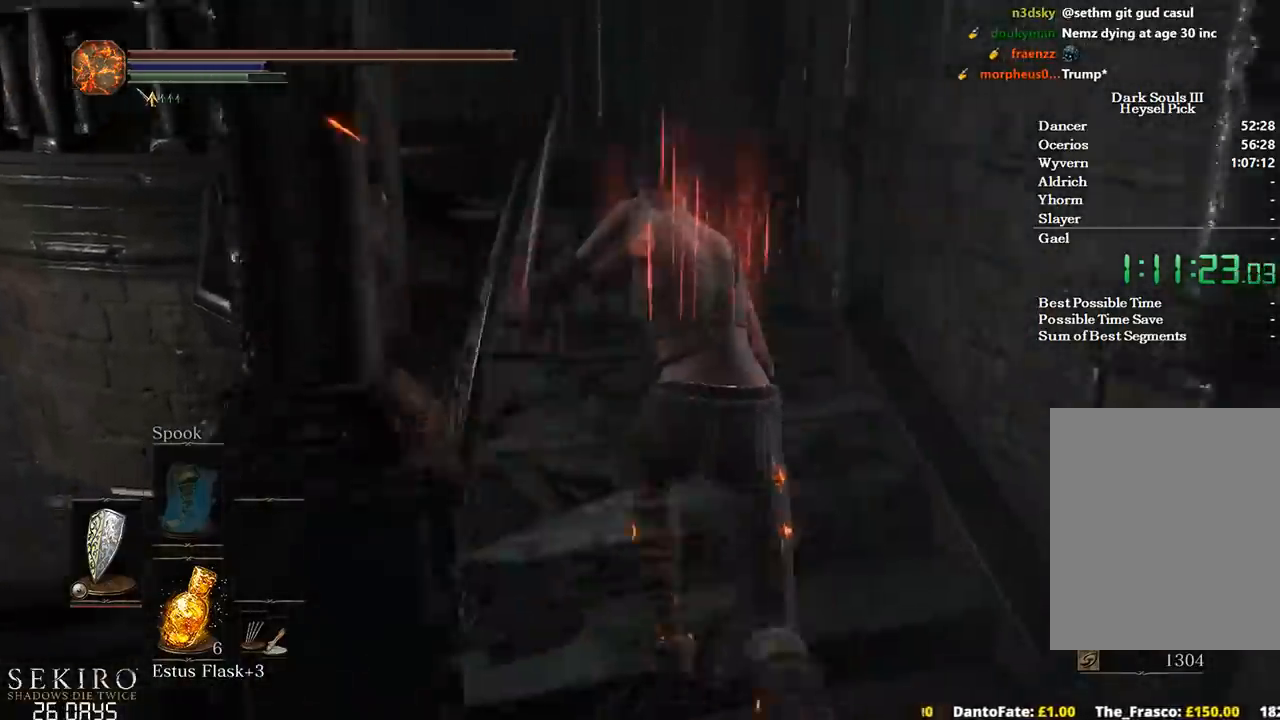
{"buttons": ["B"], "left_stick": "up", "right_stick": "down-right", "events": [[450, "right_stick", "down-right"]]}
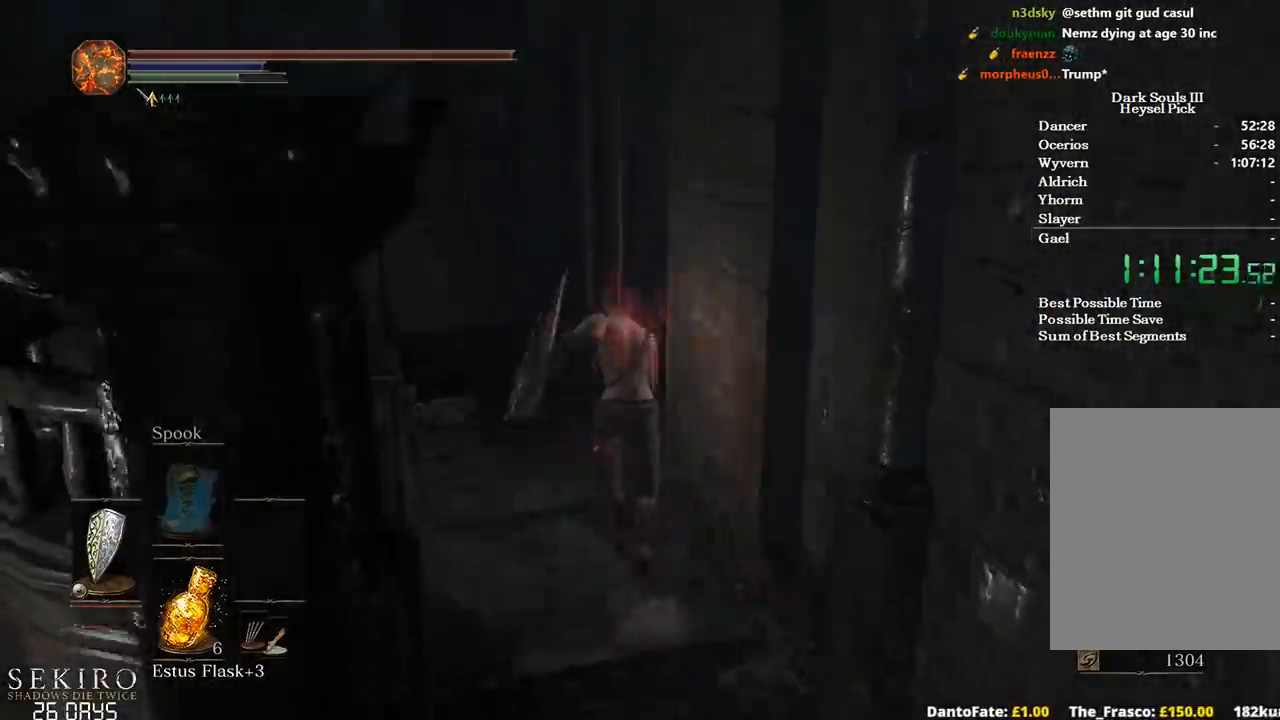
{"buttons": ["B"], "left_stick": "up", "right_stick": "right", "events": [[100, "right_stick", "right"]]}
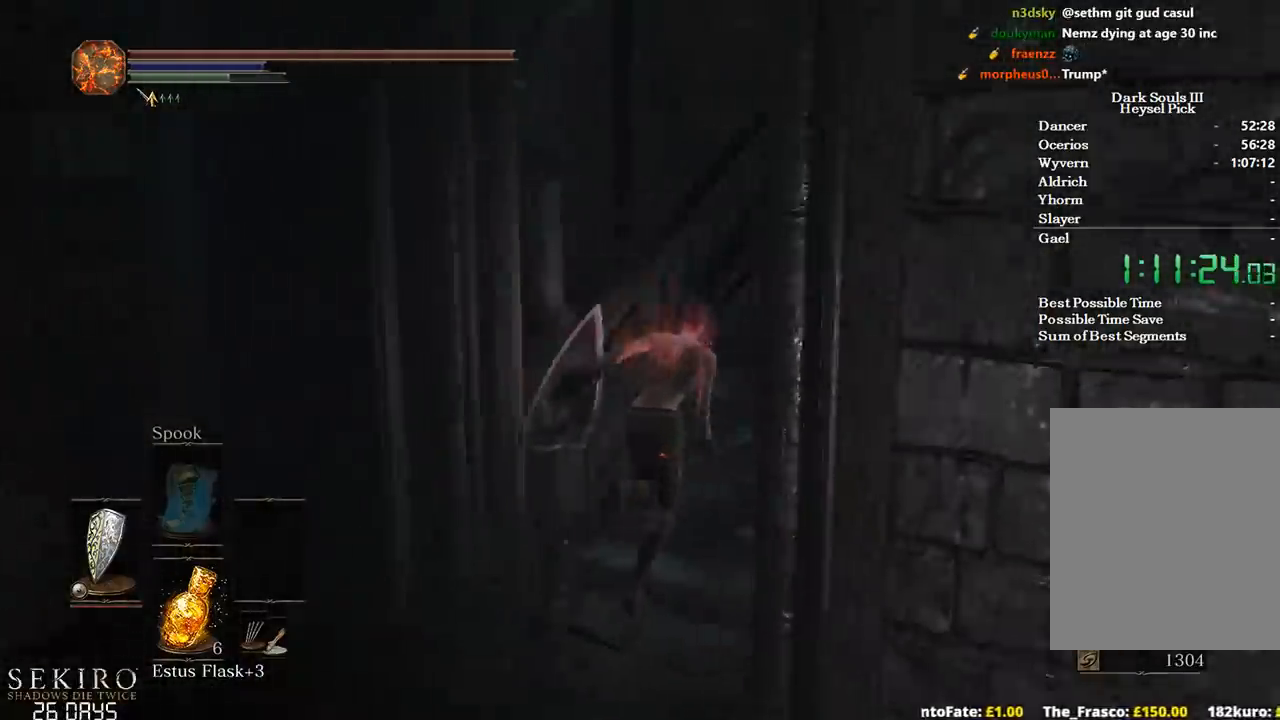
{"buttons": ["B"], "left_stick": "up", "right_stick": "down", "events": [[100, "right_stick", "down-right"], [283, "right_stick", "down"]]}
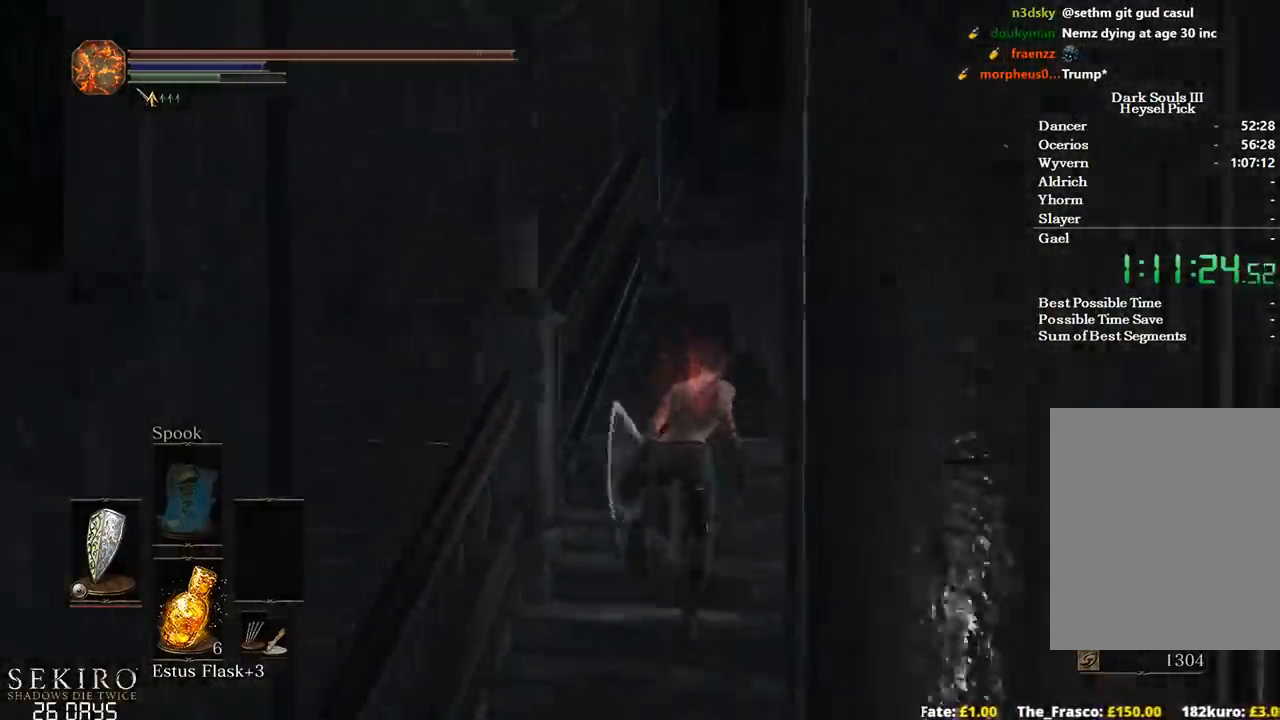
{"buttons": ["B"], "left_stick": "up", "right_stick": "down-left"}
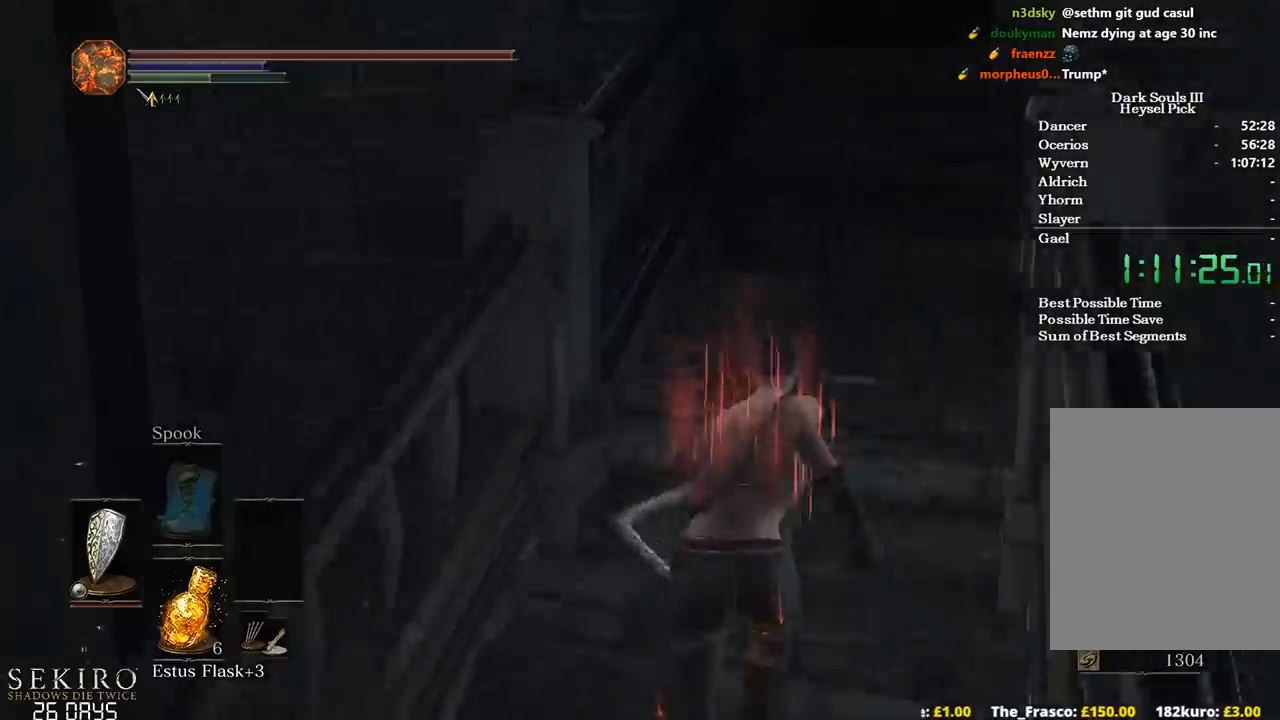
{"buttons": [], "left_stick": "up", "right_stick": "down-left", "events": [[150, "B", "up"]]}
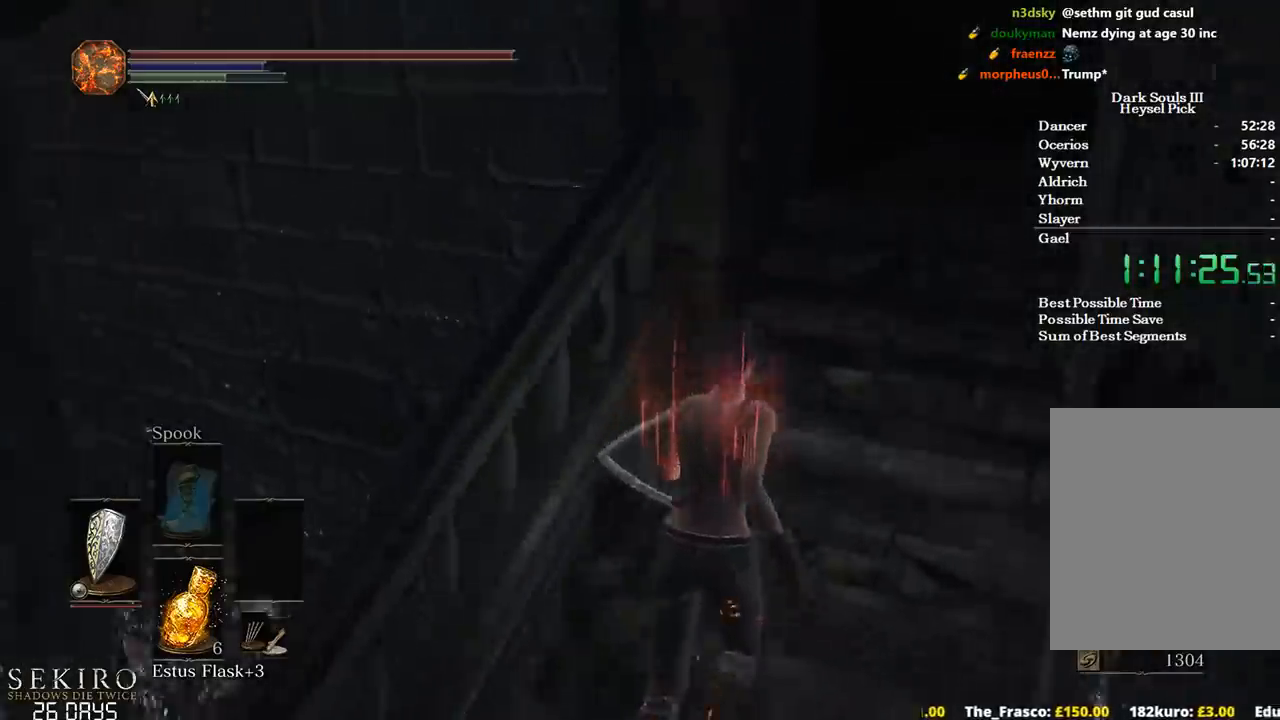
{"buttons": ["B"], "left_stick": "up", "right_stick": "down-left", "events": [[283, "B", "down"]]}
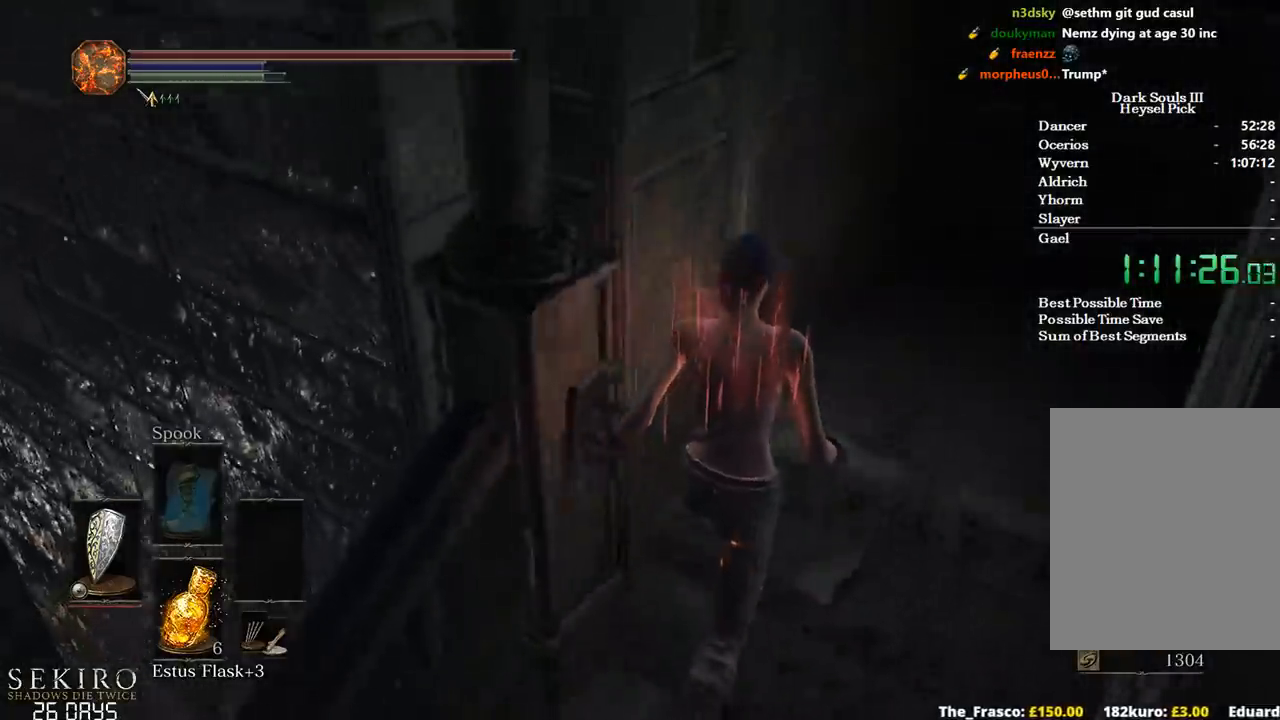
{"buttons": ["B"], "left_stick": "up", "right_stick": "down-left", "events": []}
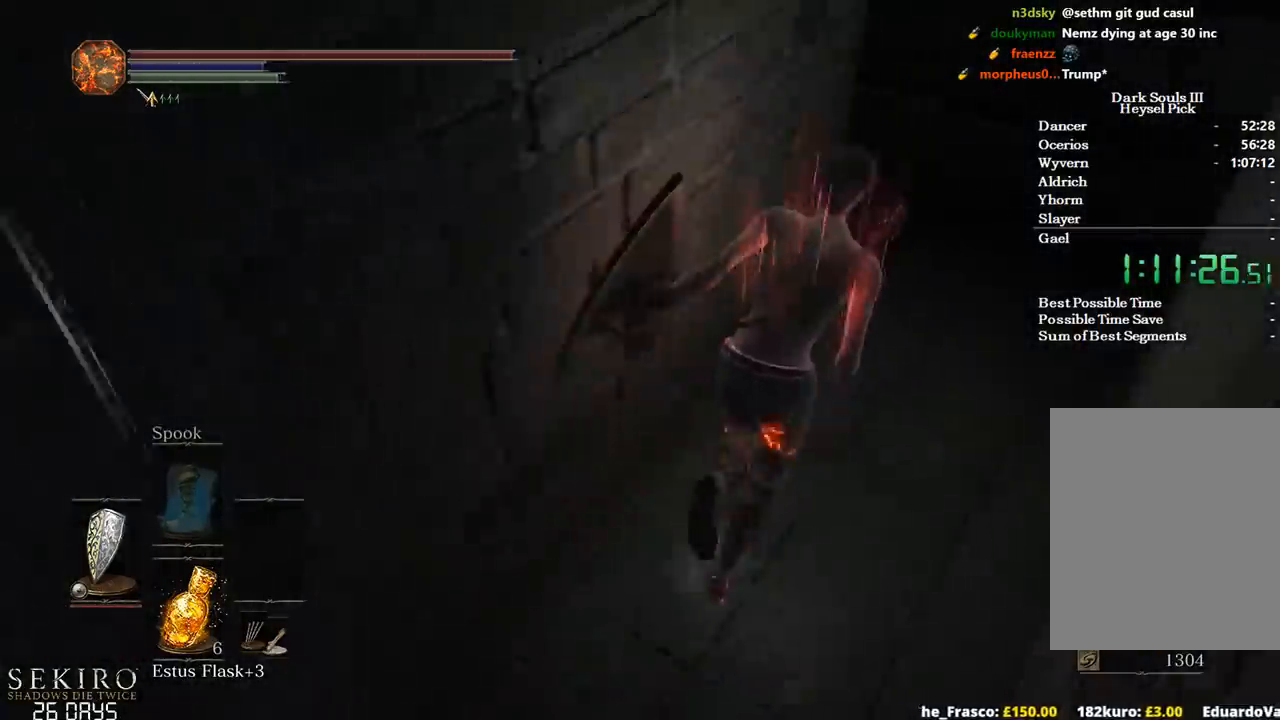
{"buttons": ["B"], "left_stick": "up", "right_stick": "down-left", "events": []}
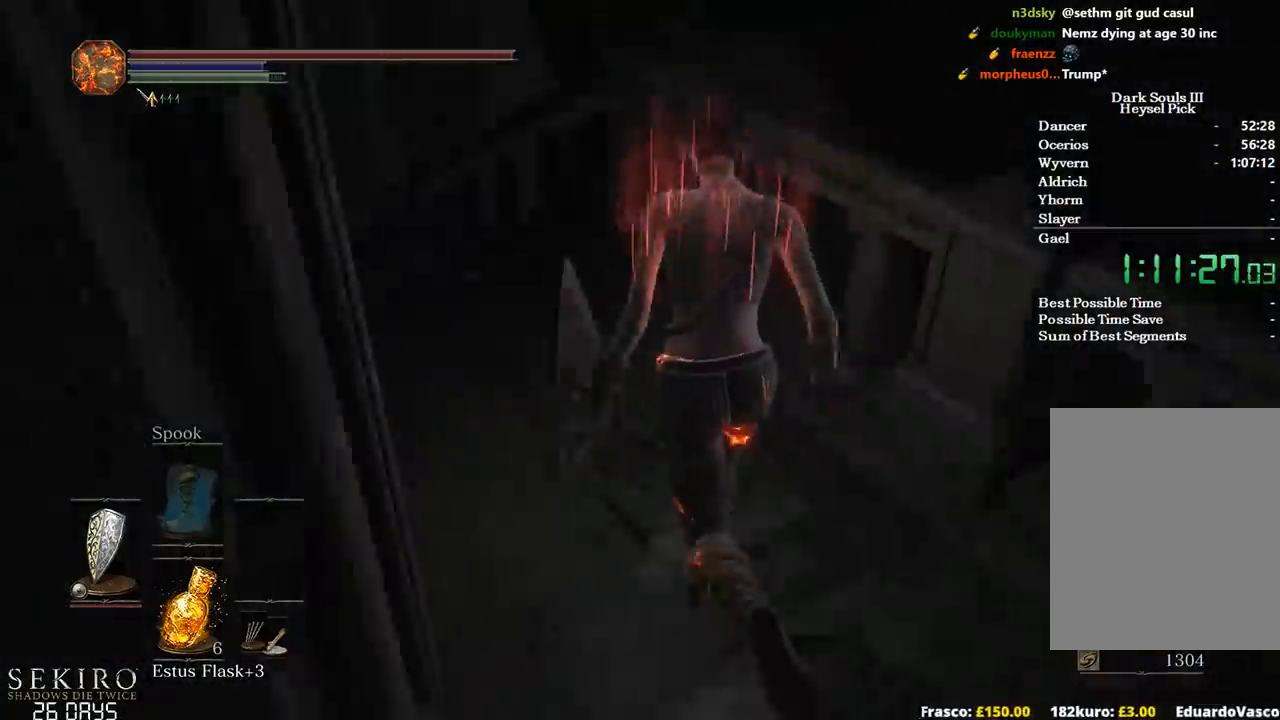
{"buttons": ["B"], "left_stick": "up", "right_stick": "down", "events": [[233, "right_stick", "center"], [467, "right_stick", "down"]]}
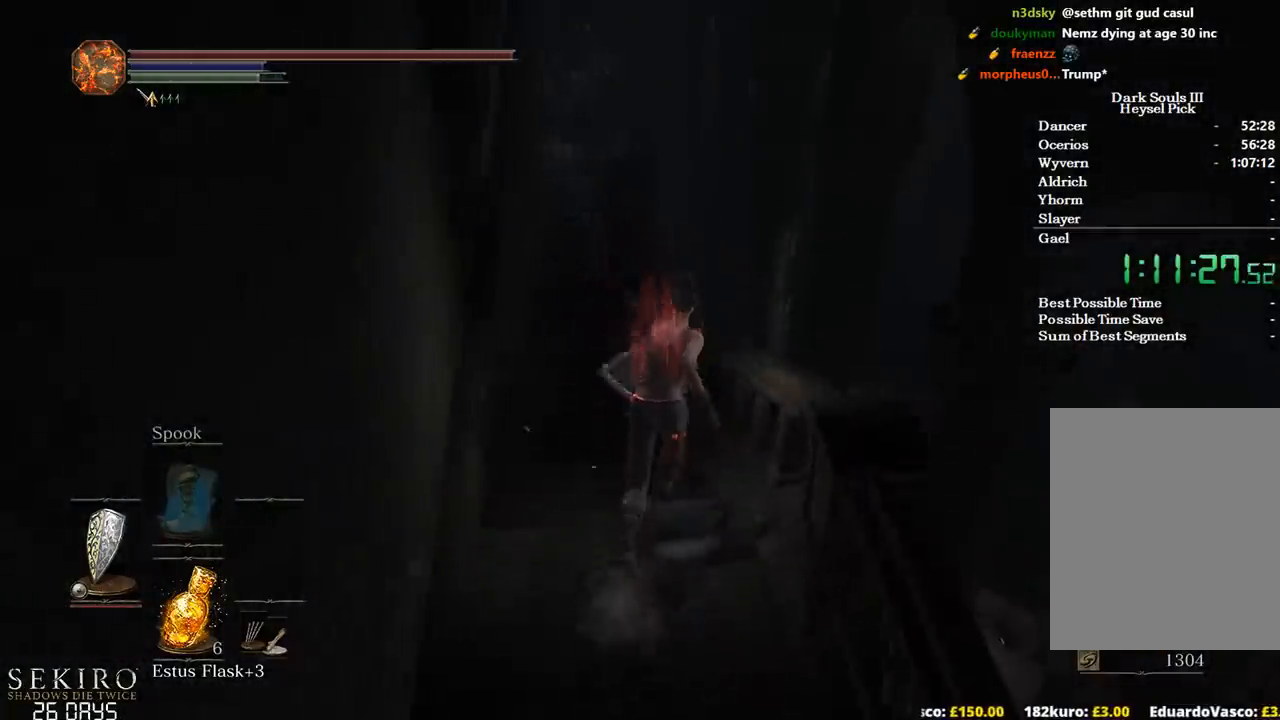
{"buttons": ["B"], "left_stick": "up", "right_stick": "center", "events": [[500, "right_stick", "center"]]}
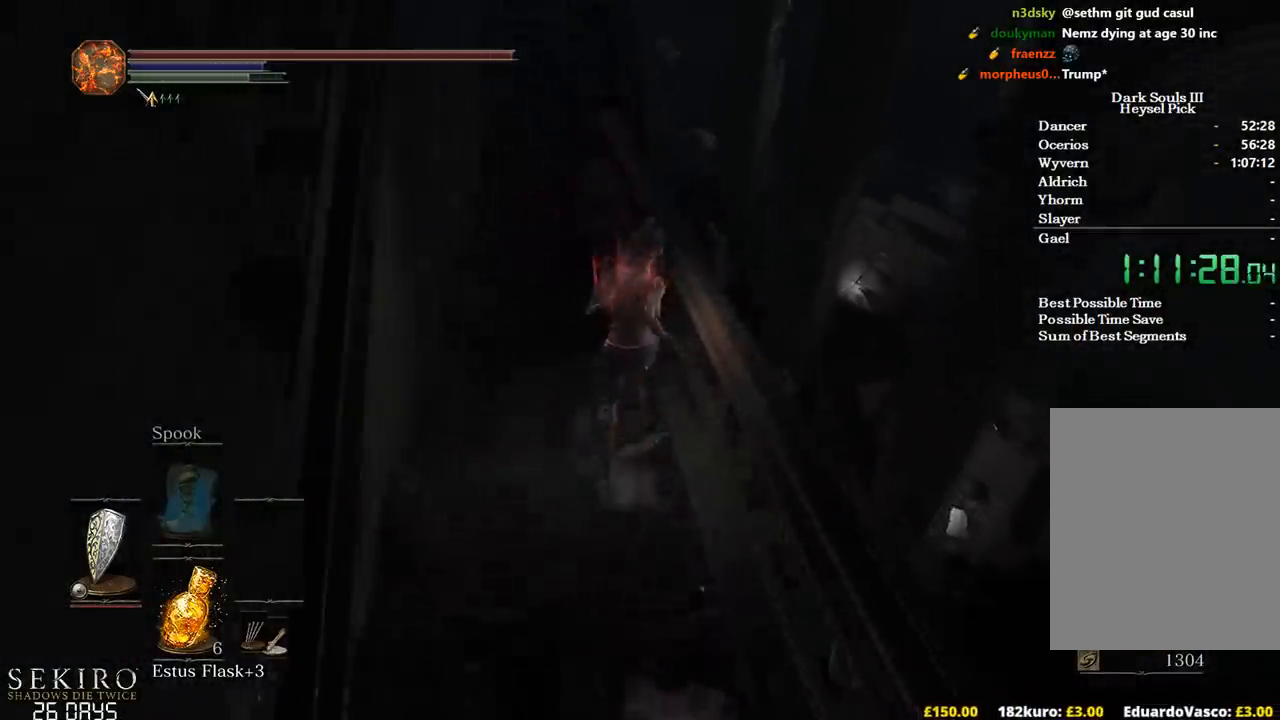
{"buttons": ["B"], "left_stick": "up", "right_stick": "center", "events": []}
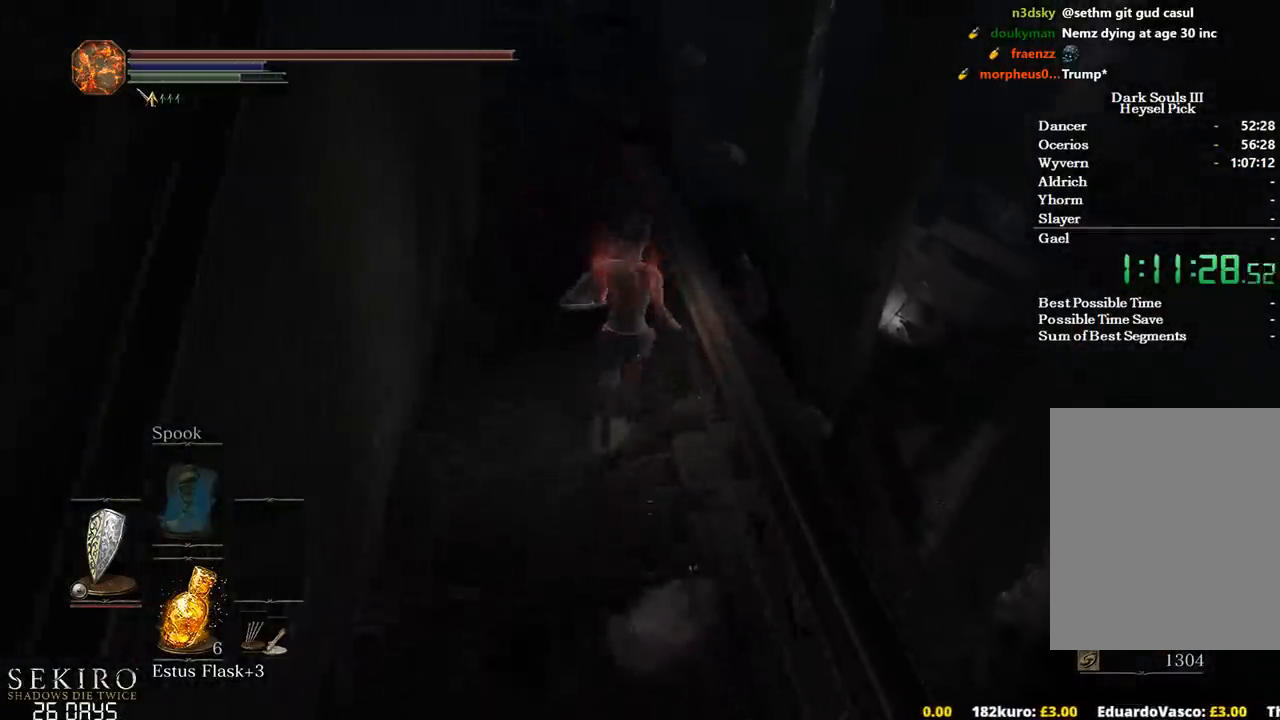
{"buttons": ["B"], "left_stick": "up-right", "right_stick": "center", "events": [[167, "L3", "down"], [167, "left_stick", "up-right"], [317, "L3", "up"]]}
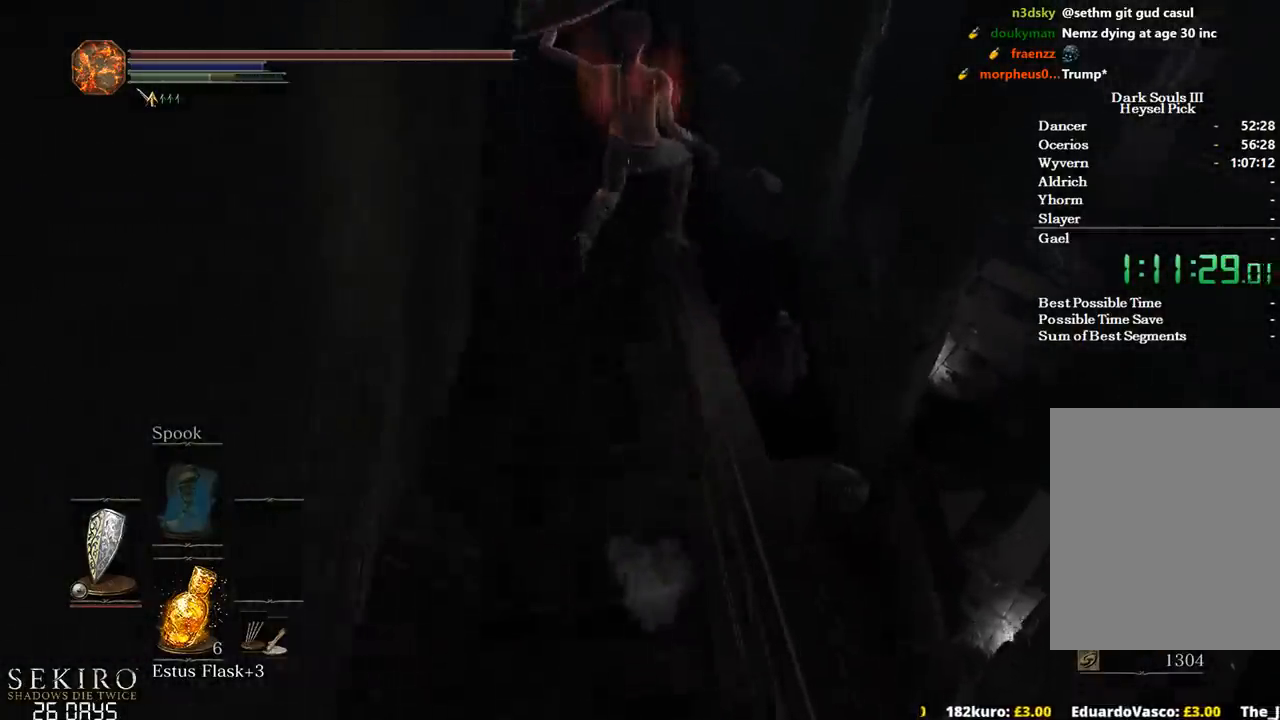
{"buttons": ["B"], "left_stick": "up-right", "right_stick": "center", "events": []}
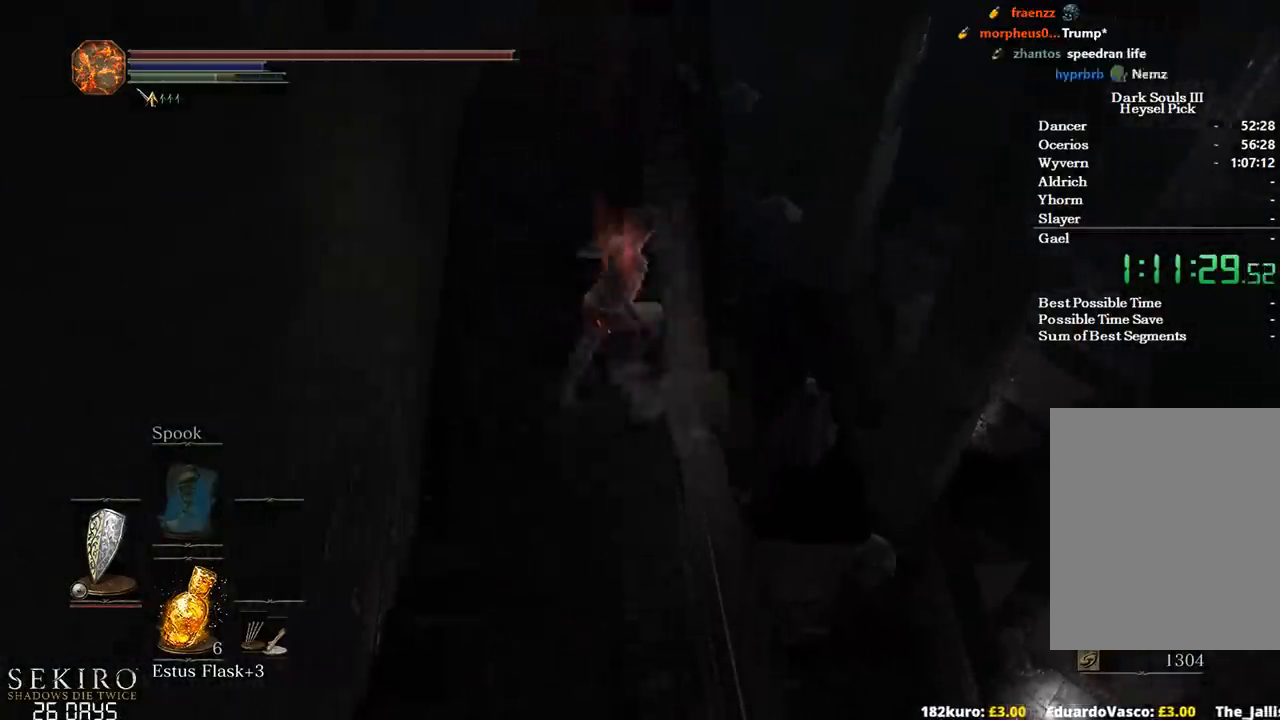
{"buttons": ["B"], "left_stick": "up-right", "right_stick": "center", "events": [[17, "right_stick", "down-right"], [417, "right_stick", "center"]]}
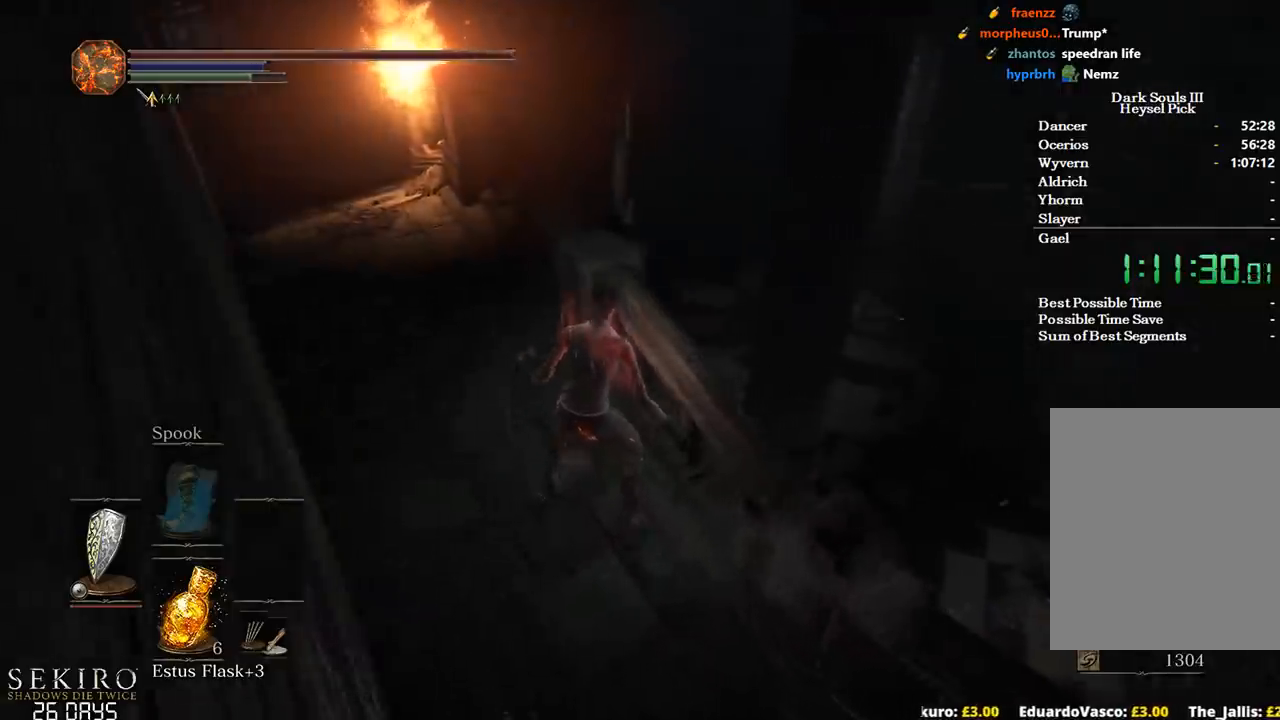
{"buttons": ["B"], "left_stick": "down", "right_stick": "up-left", "events": [[117, "left_stick", "down-right"], [183, "left_stick", "down"], [383, "right_stick", "left"], [433, "right_stick", "up-left"]]}
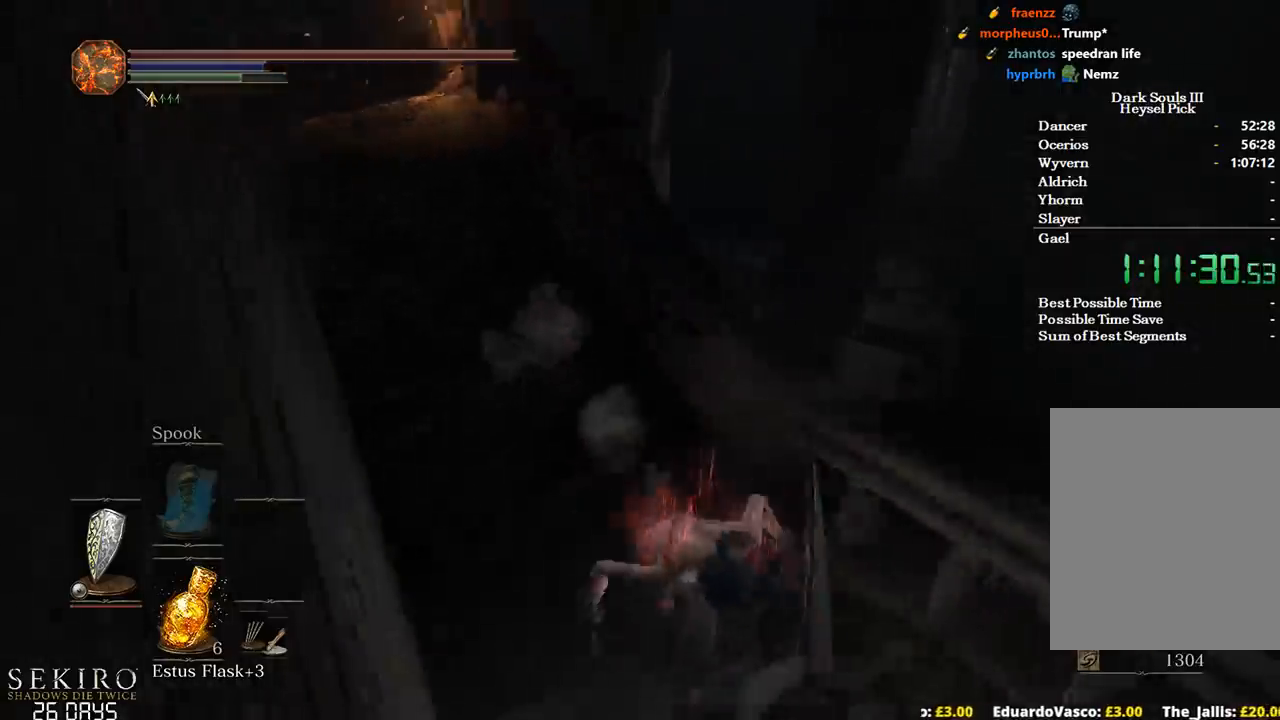
{"buttons": ["B"], "left_stick": "down", "right_stick": "down-right", "events": [[267, "right_stick", "center"], [383, "right_stick", "down"], [467, "right_stick", "down-right"]]}
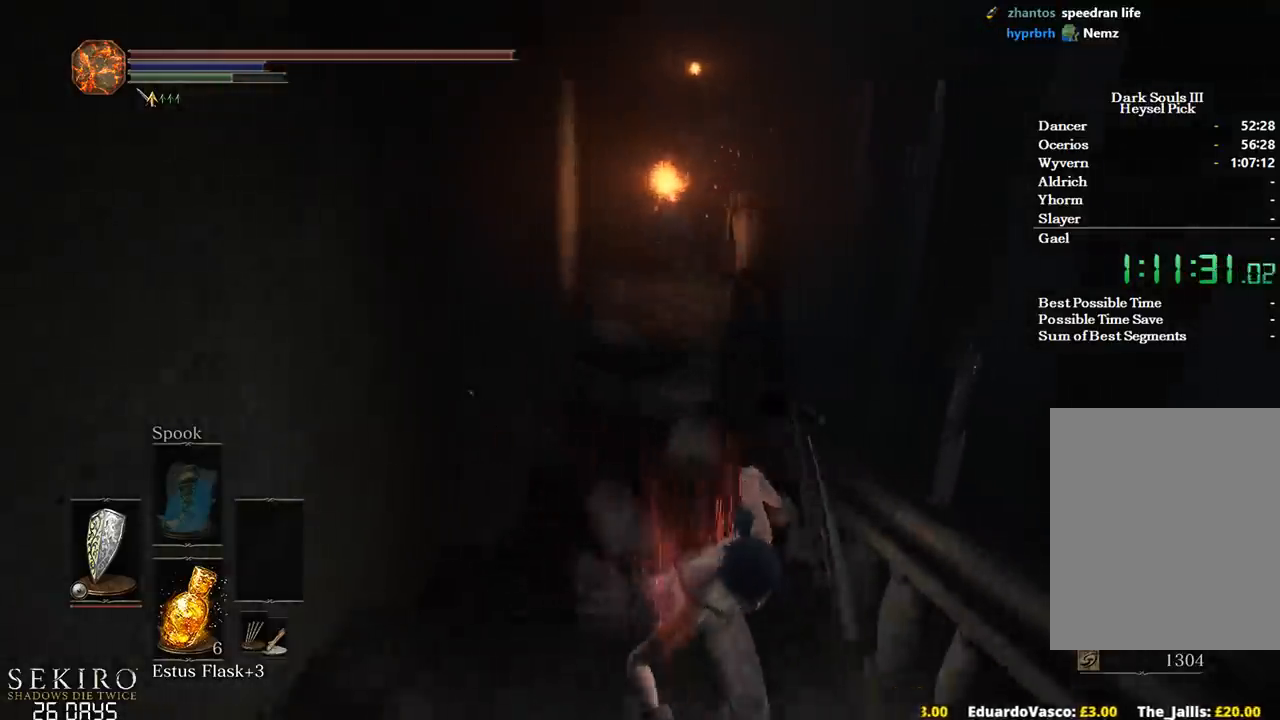
{"buttons": ["B"], "left_stick": "up", "right_stick": "center", "events": [[183, "left_stick", "left"], [233, "right_stick", "down"], [267, "left_stick", "up"], [300, "L3", "down"], [333, "right_stick", "center"], [450, "L3", "up"]]}
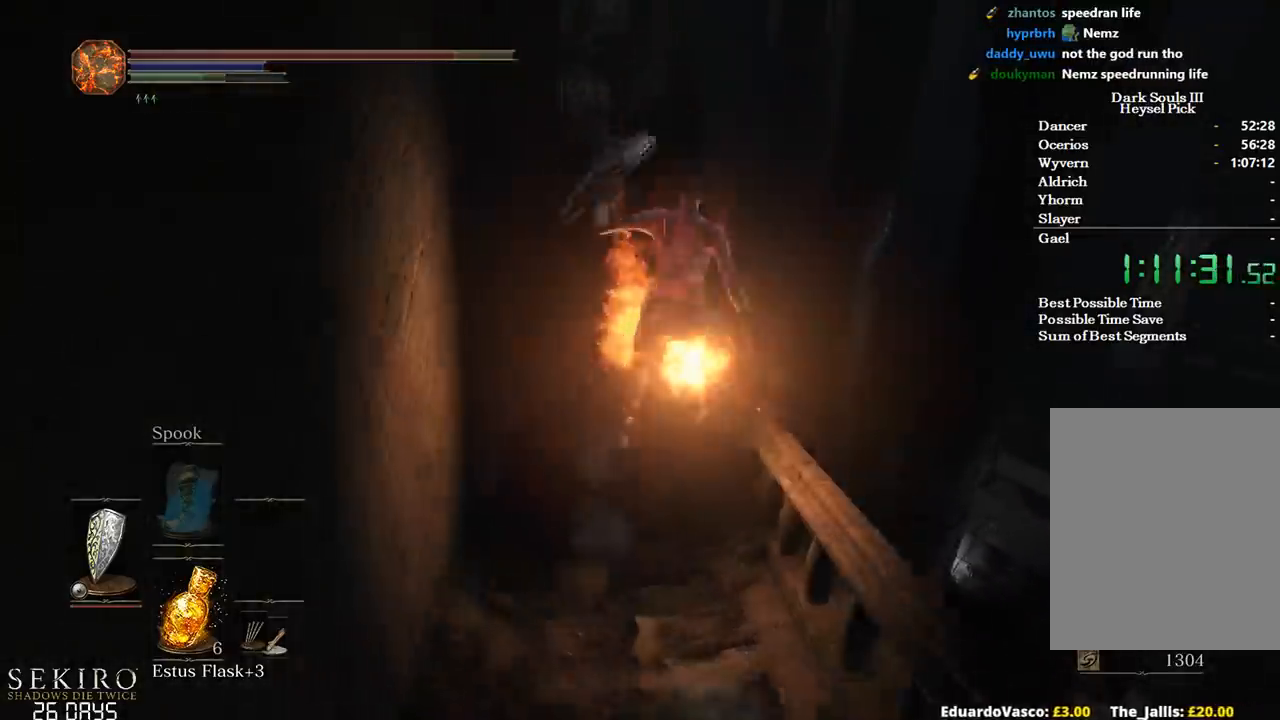
{"buttons": ["B"], "left_stick": "up", "right_stick": "center", "events": []}
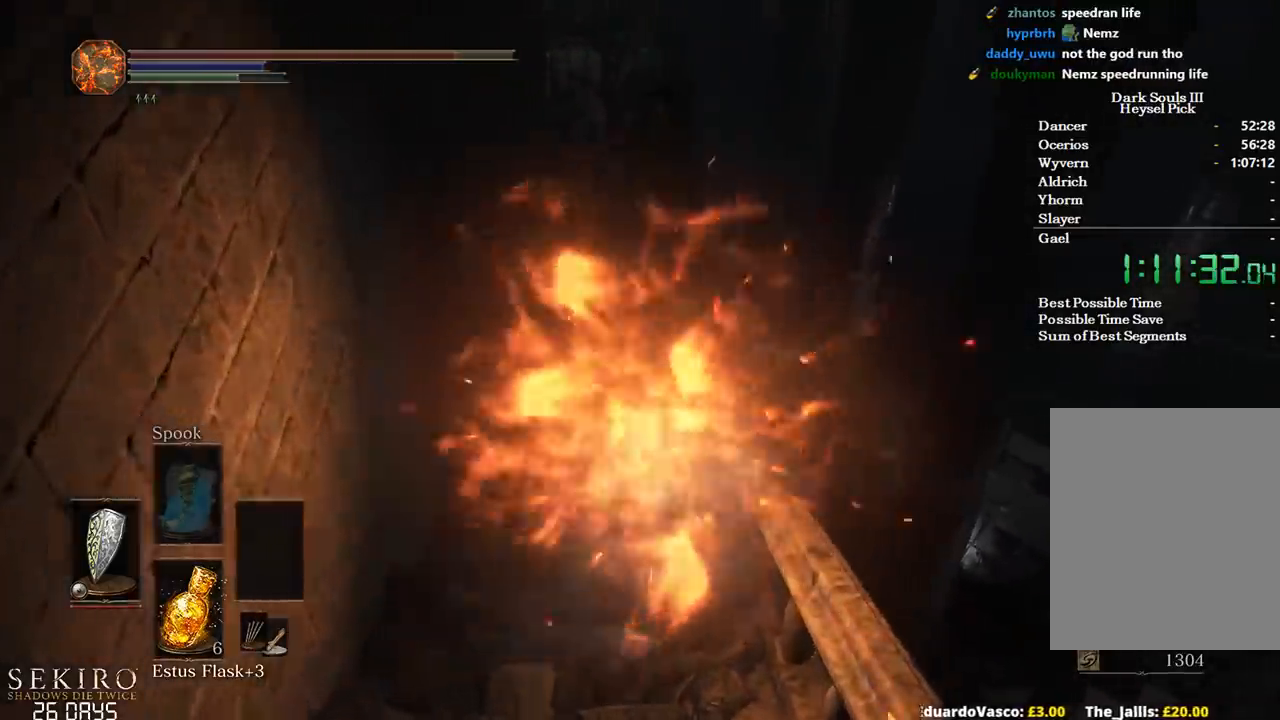
{"buttons": ["B"], "left_stick": "down", "right_stick": "center", "events": [[50, "left_stick", "up-right"], [83, "B", "up"], [83, "right_stick", "down"], [283, "left_stick", "center"], [350, "left_stick", "down"], [350, "right_stick", "center"], [467, "B", "down"]]}
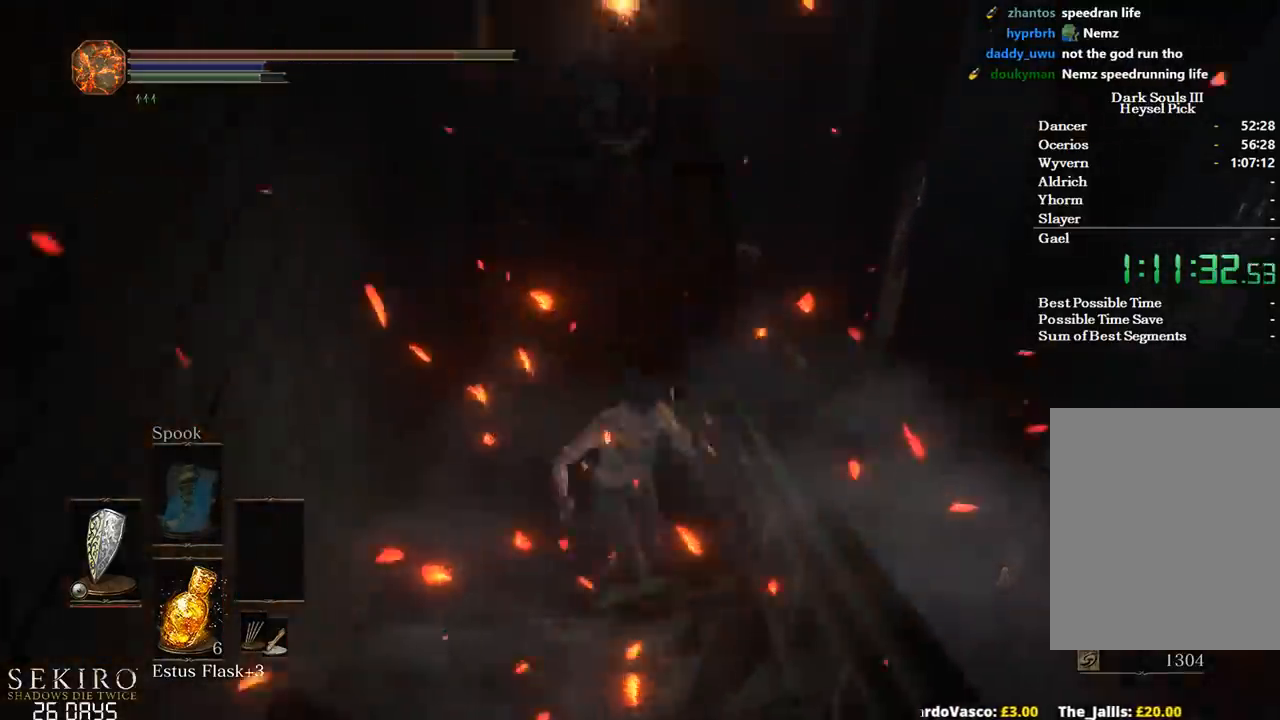
{"buttons": [], "left_stick": "down", "right_stick": "center", "events": [[33, "right_stick", "up"], [200, "right_stick", "center"], [367, "B", "up"]]}
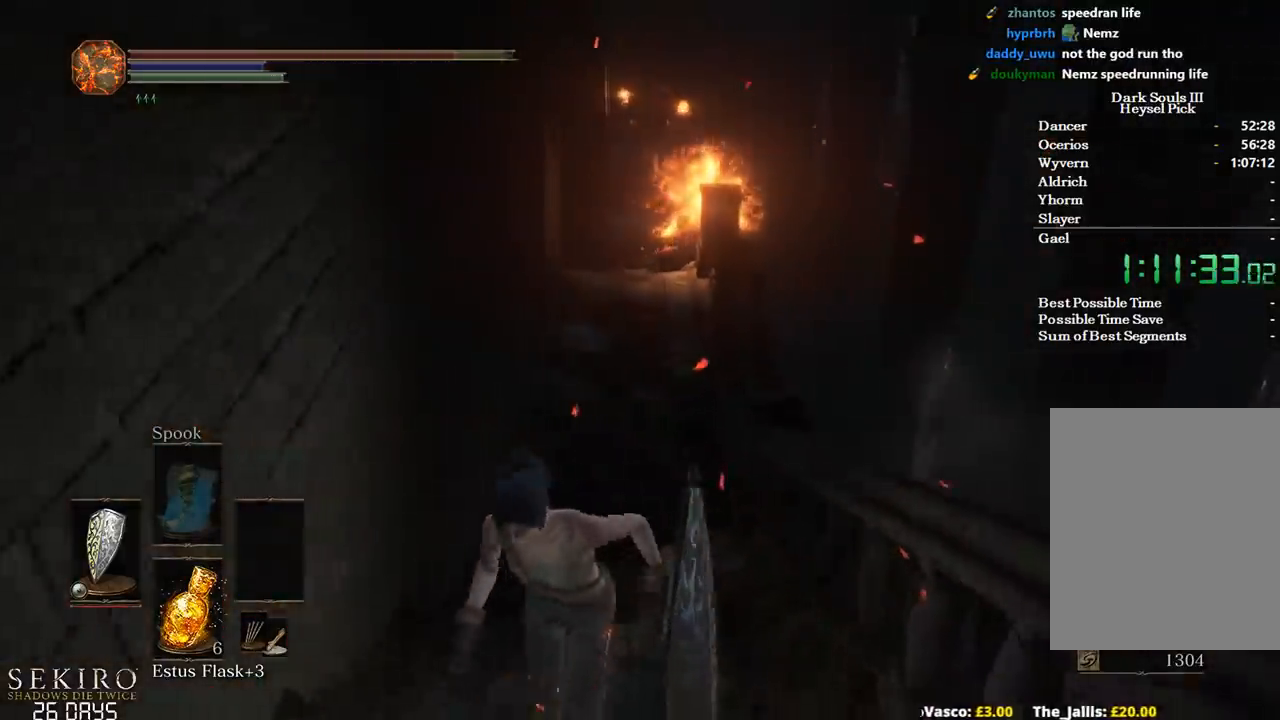
{"buttons": ["B"], "left_stick": "down-left", "right_stick": "down-right", "events": [[100, "B", "down"], [383, "left_stick", "down-left"], [417, "right_stick", "down-right"]]}
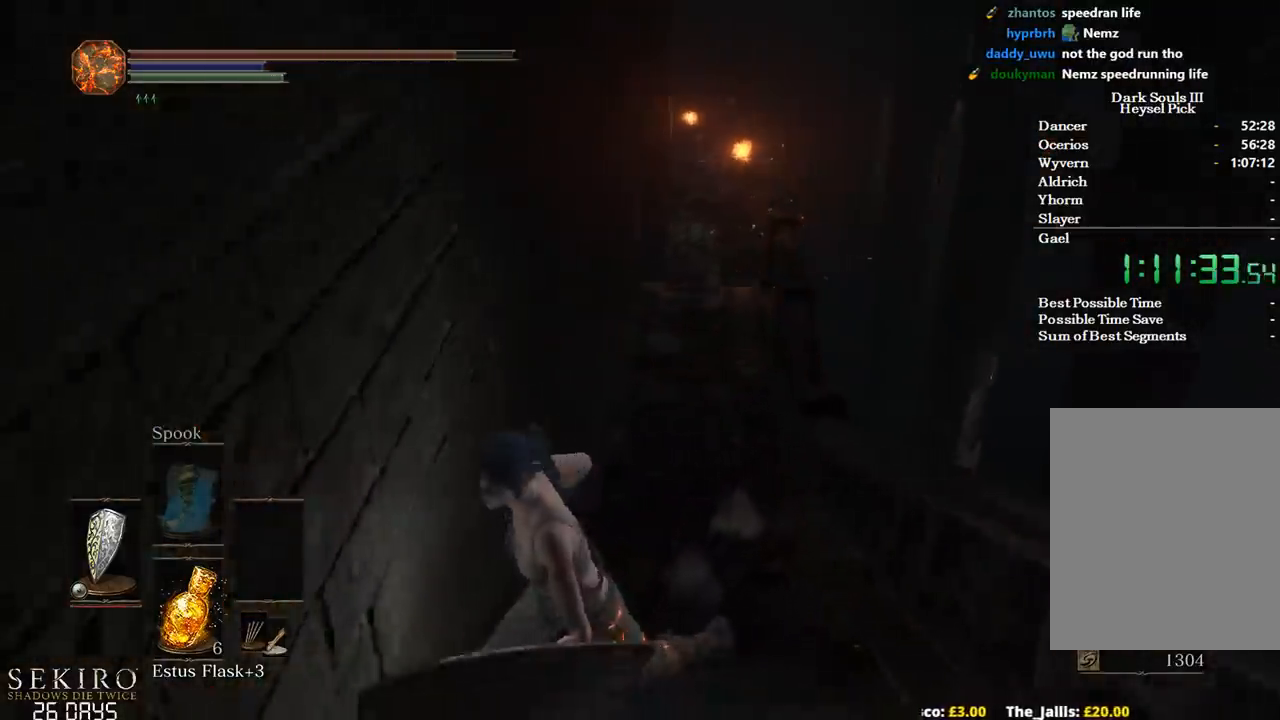
{"buttons": ["B"], "left_stick": "down-left", "right_stick": "down-right", "events": []}
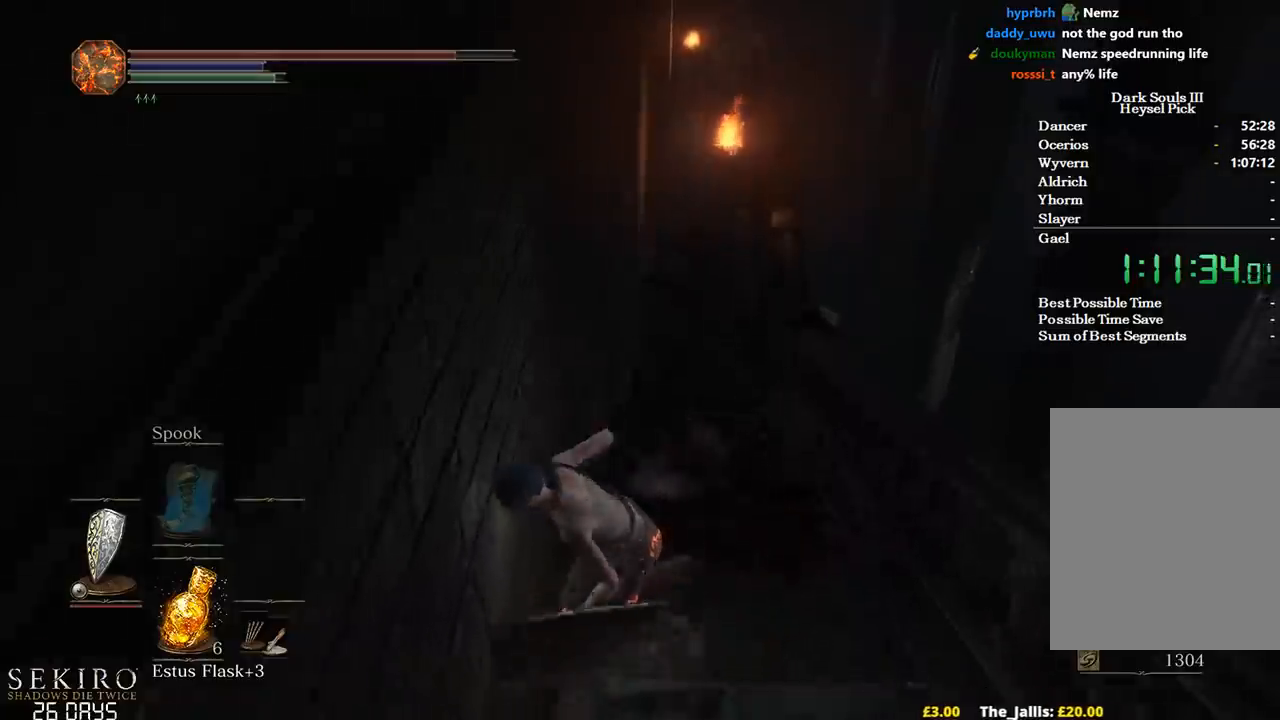
{"buttons": ["B"], "left_stick": "left", "right_stick": "down", "events": [[17, "left_stick", "left"], [117, "right_stick", "down"]]}
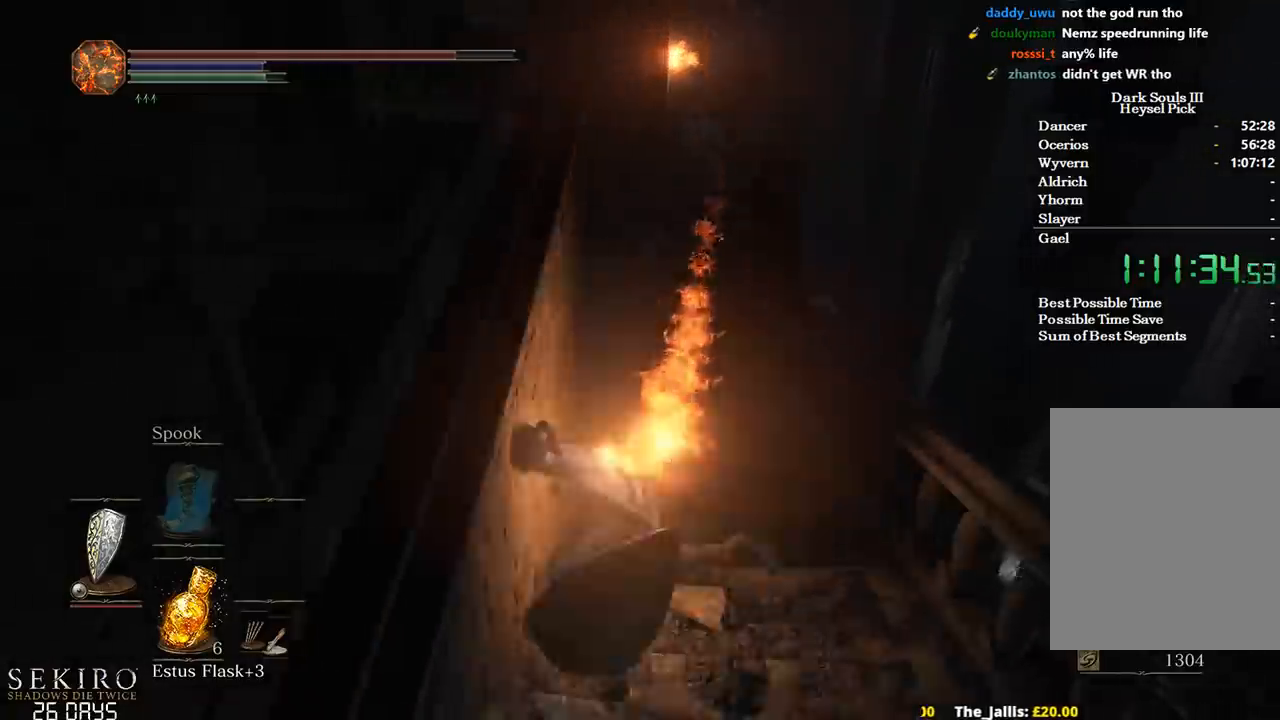
{"buttons": ["B"], "left_stick": "down-left", "right_stick": "center", "events": [[300, "left_stick", "down-left"], [350, "right_stick", "center"]]}
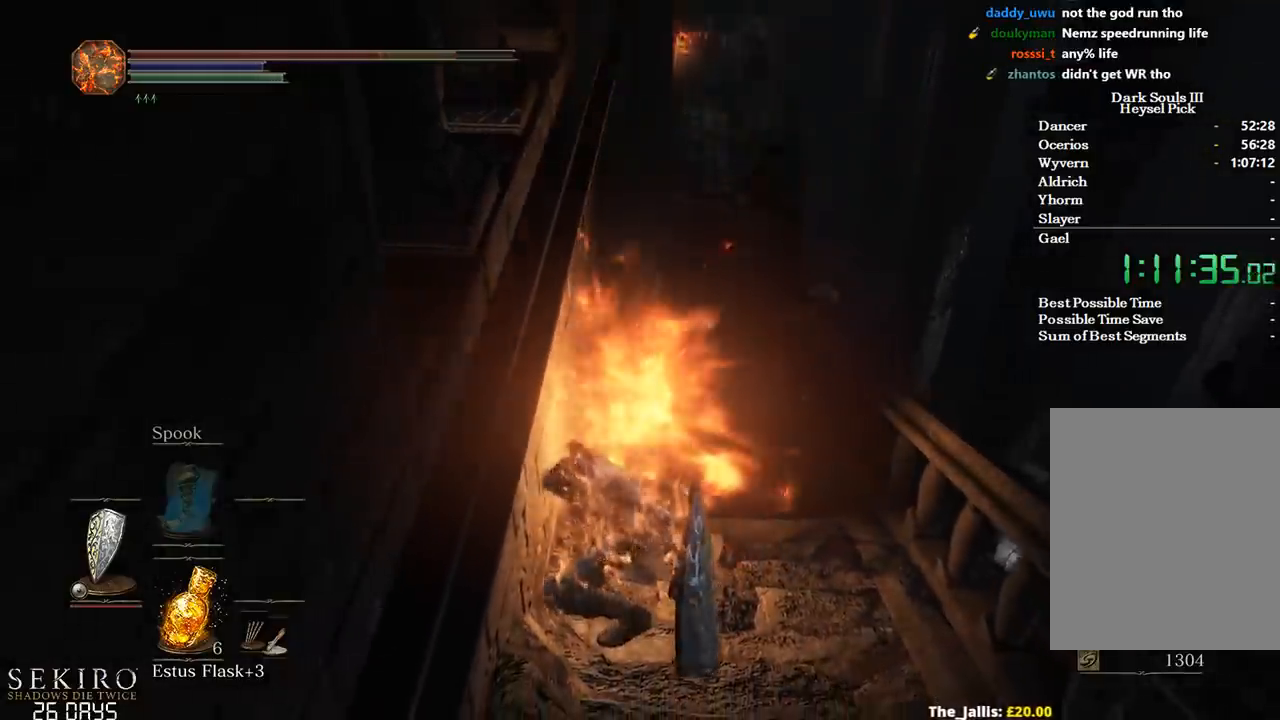
{"buttons": ["B"], "left_stick": "down-left", "right_stick": "center", "events": []}